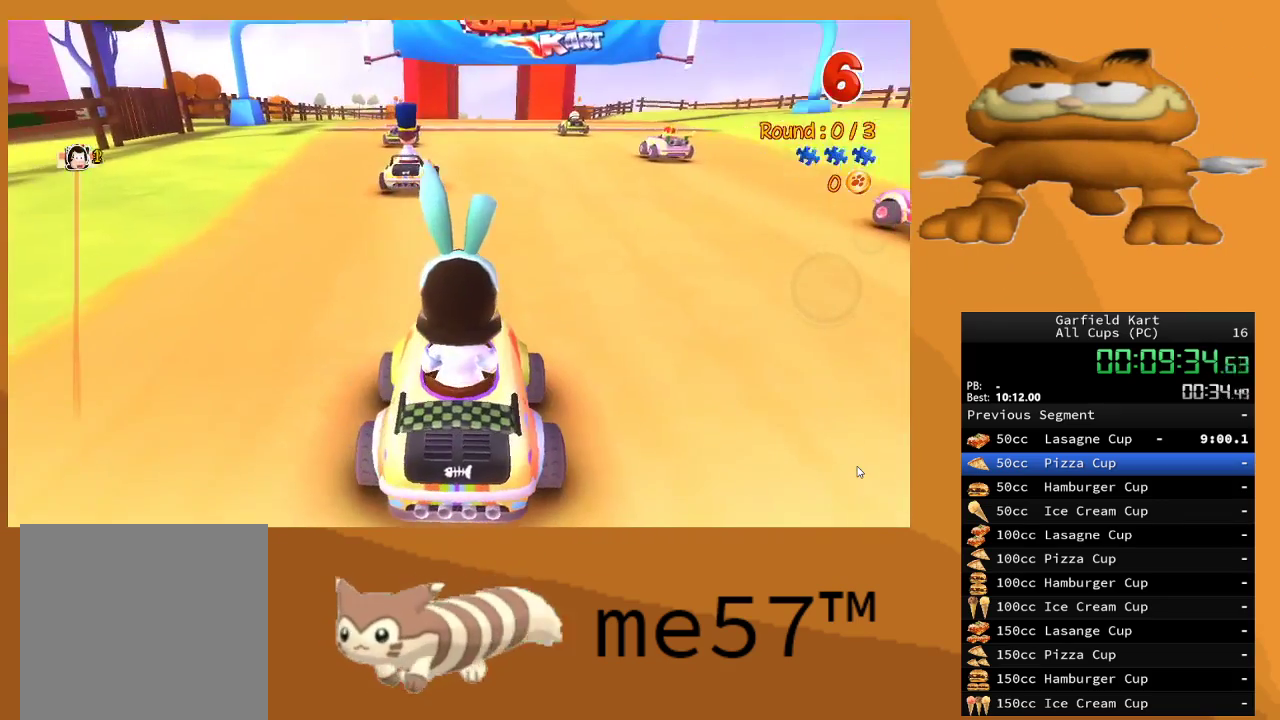
Gameplay with a controller (Xbox layout); each line is a JSON object with the inputs held at the frame after it. "events" lists button and stick changes between this image and that frame as [ms after this image, input, new state], when the widget could be followed in between. Not read: L3 R3.
{"buttons": ["R2"], "left_stick": "center", "right_stick": "center", "events": [[433, "R2", "down"]]}
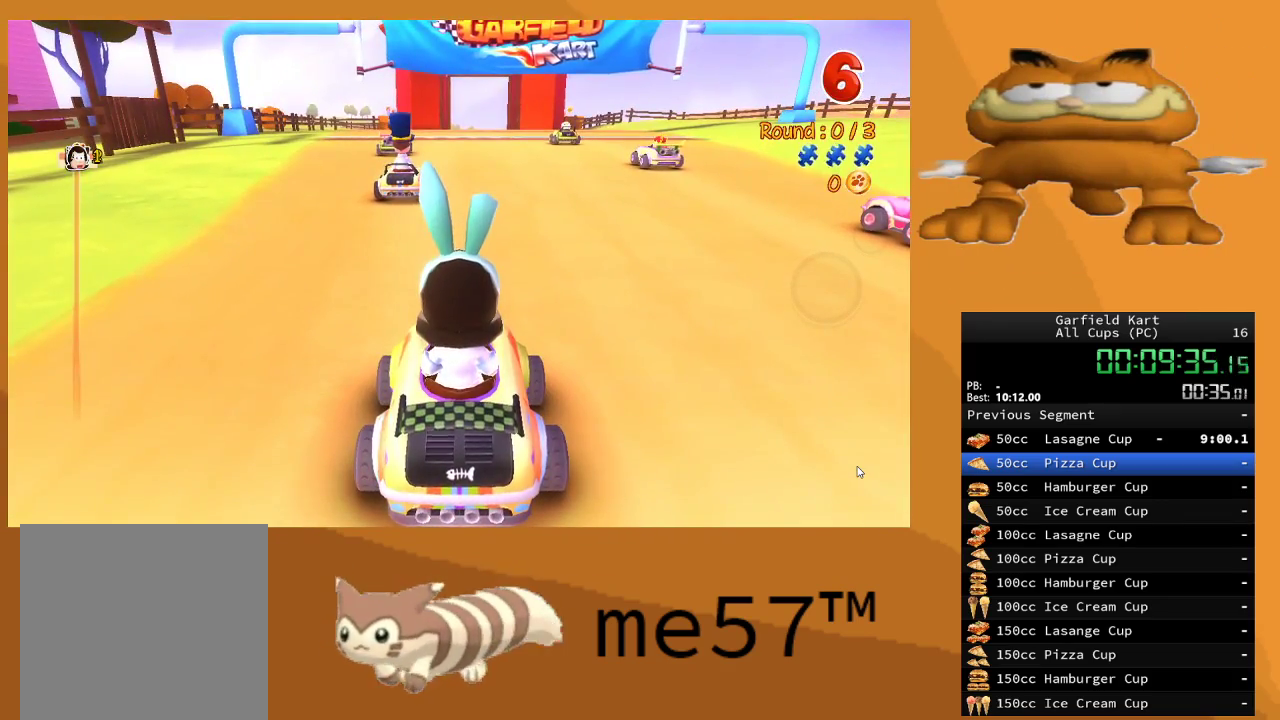
{"buttons": ["R2"], "left_stick": "center", "right_stick": "center", "events": []}
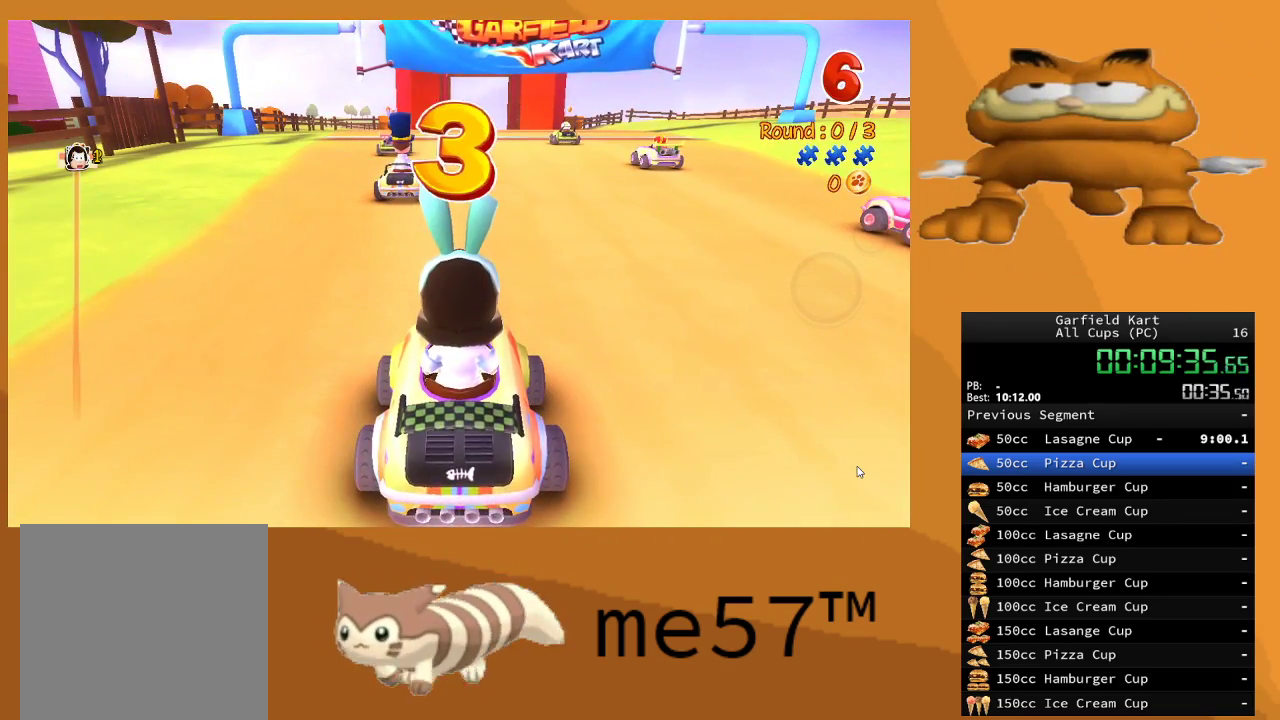
{"buttons": ["R2"], "left_stick": "center", "right_stick": "center", "events": []}
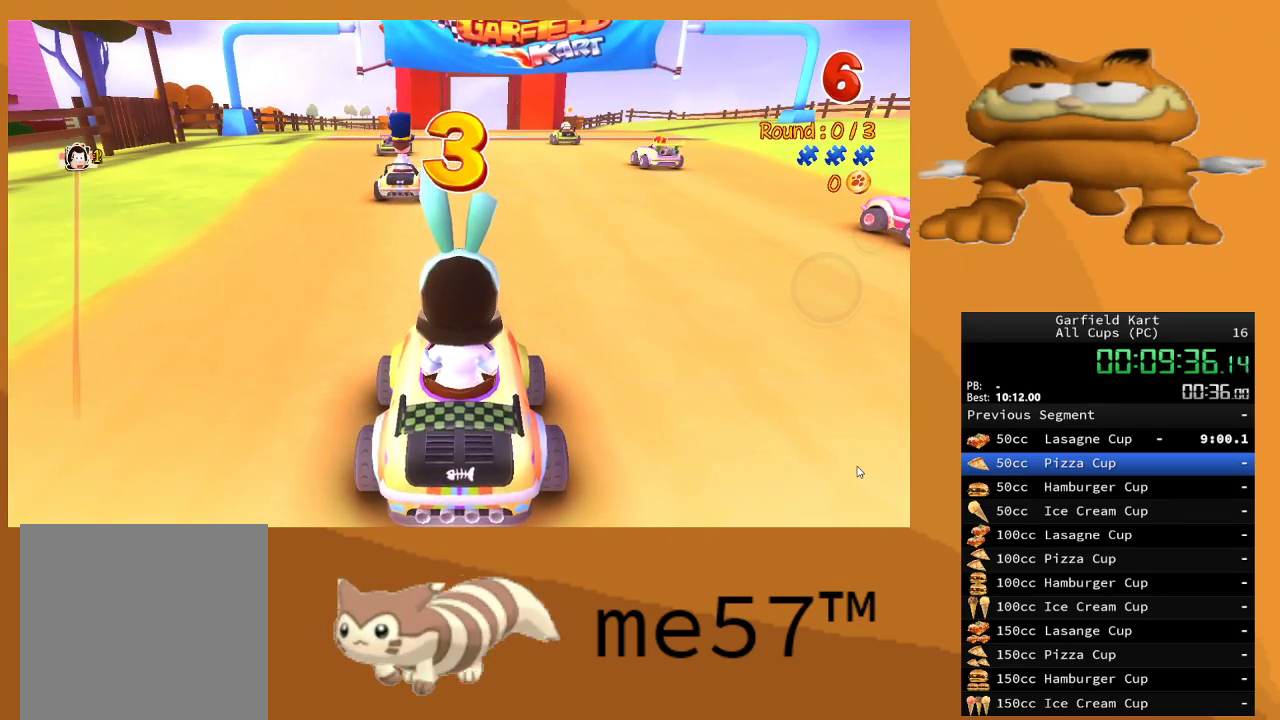
{"buttons": ["R2"], "left_stick": "center", "right_stick": "center", "events": []}
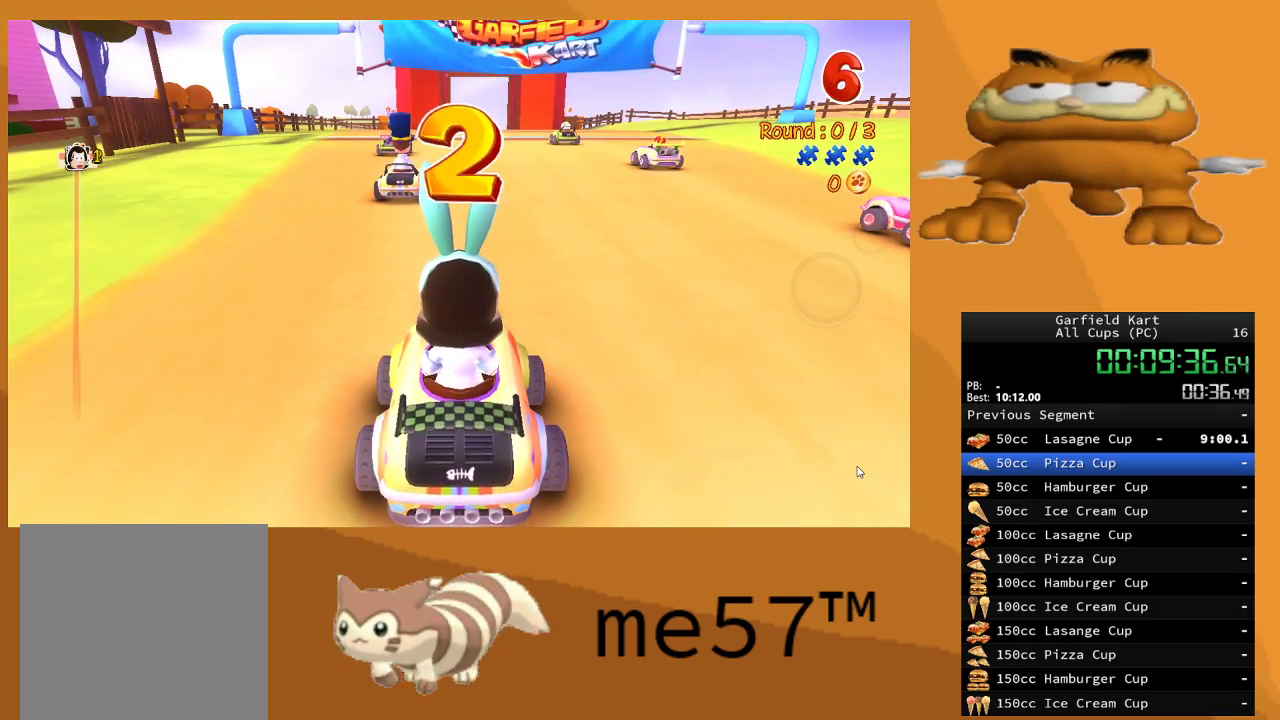
{"buttons": ["R2"], "left_stick": "center", "right_stick": "center", "events": []}
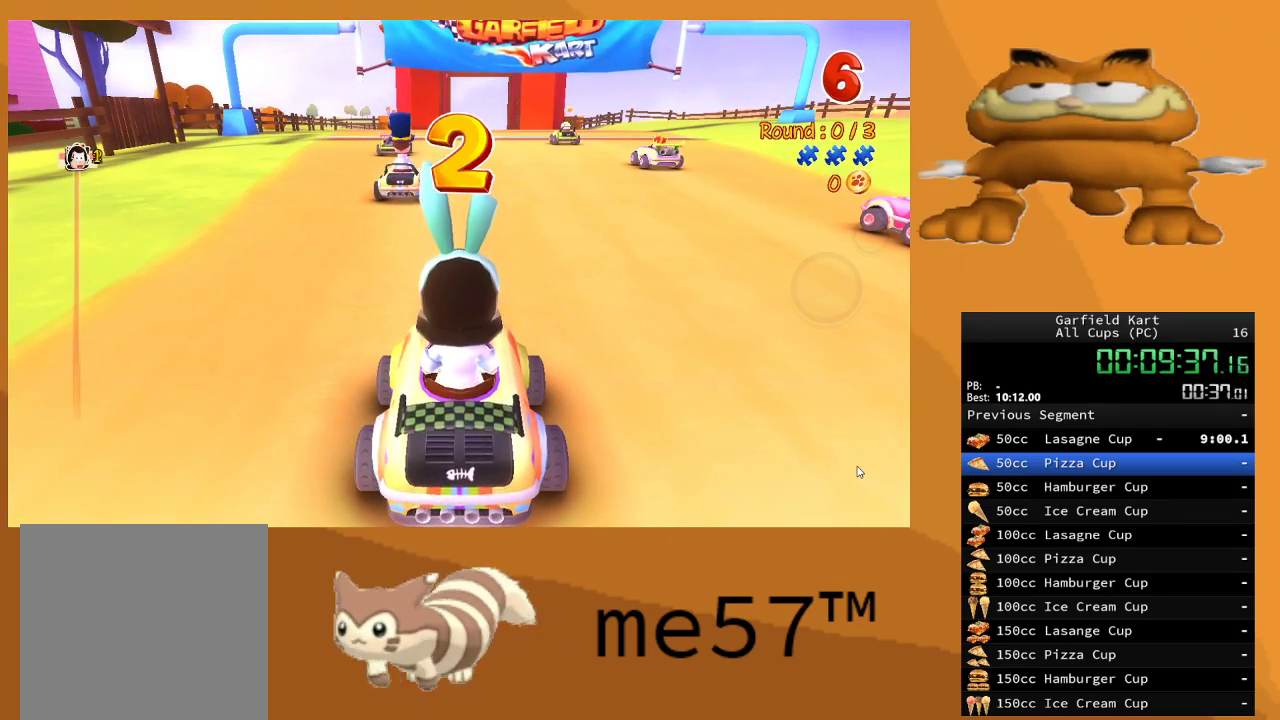
{"buttons": ["R2"], "left_stick": "center", "right_stick": "center", "events": []}
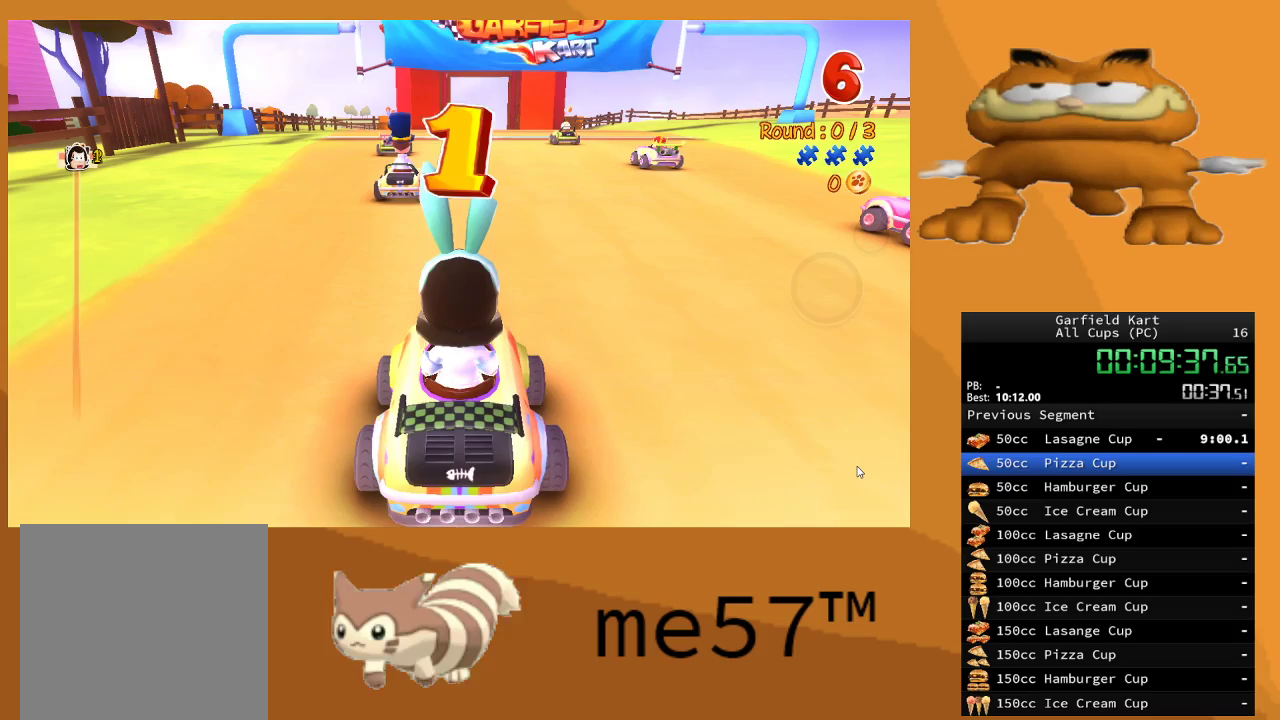
{"buttons": ["R2"], "left_stick": "center", "right_stick": "center", "events": []}
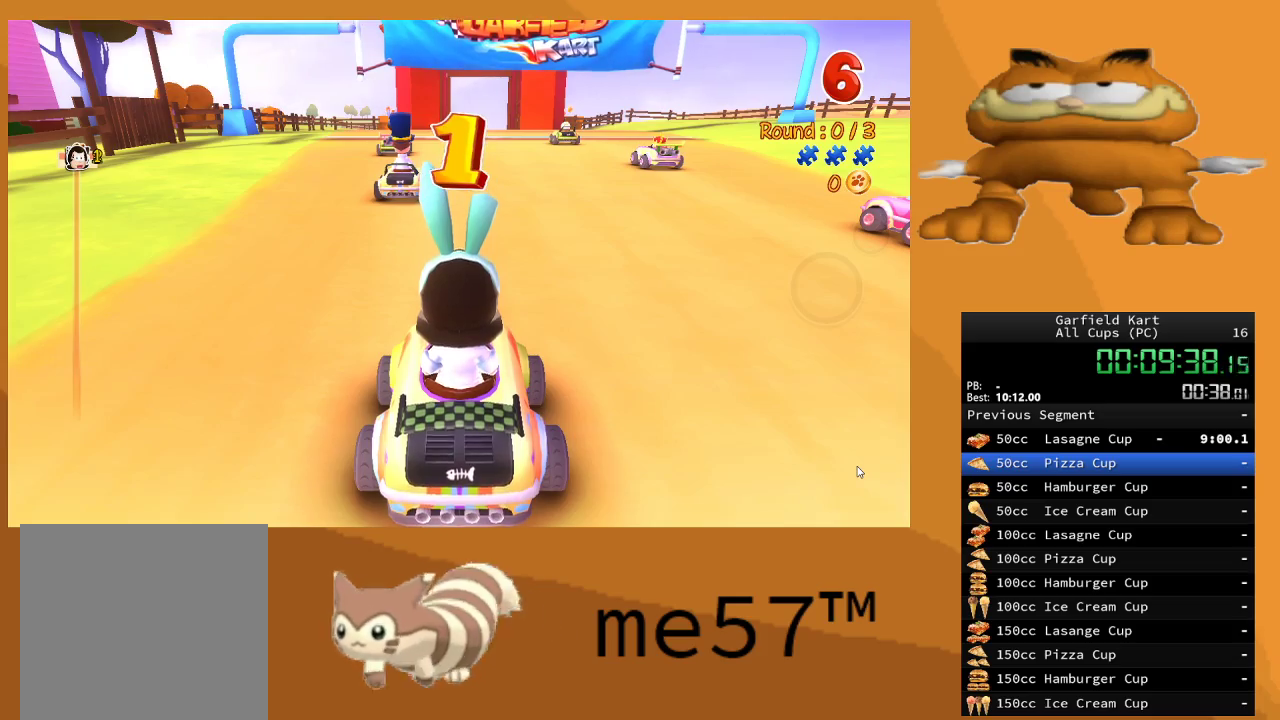
{"buttons": ["R2"], "left_stick": "center", "right_stick": "center", "events": []}
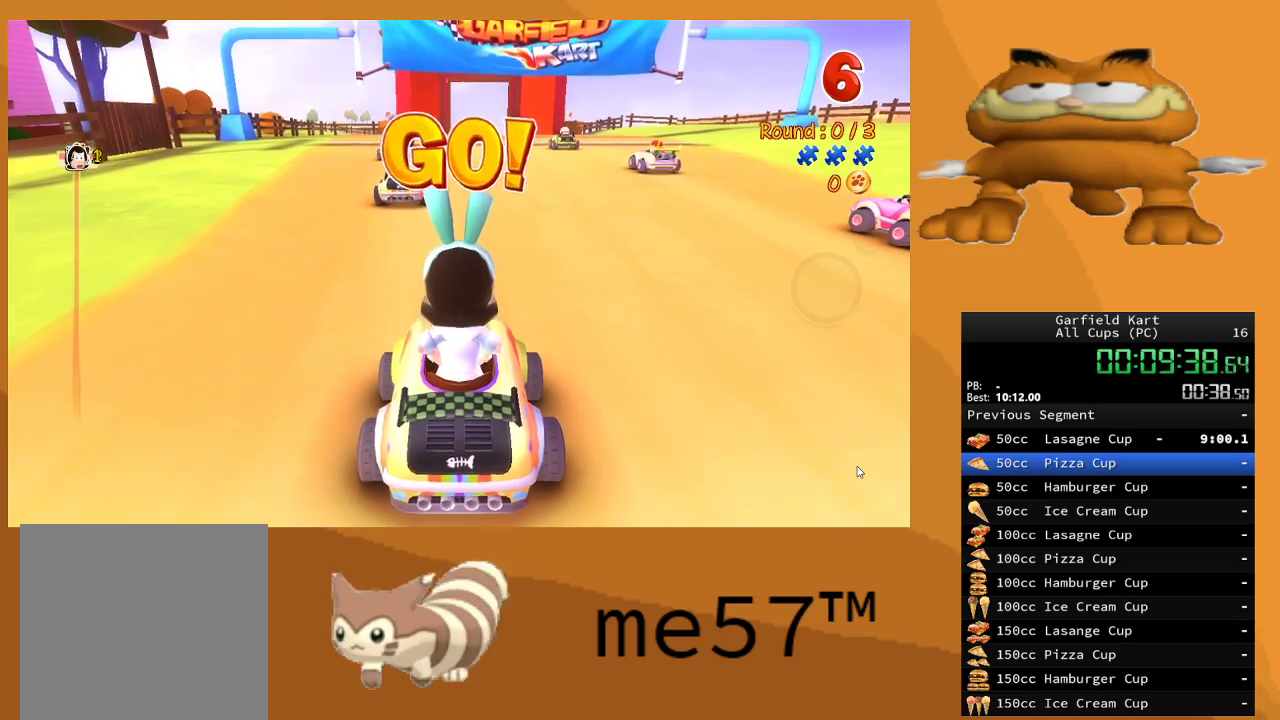
{"buttons": ["R2"], "left_stick": "center", "right_stick": "center", "events": []}
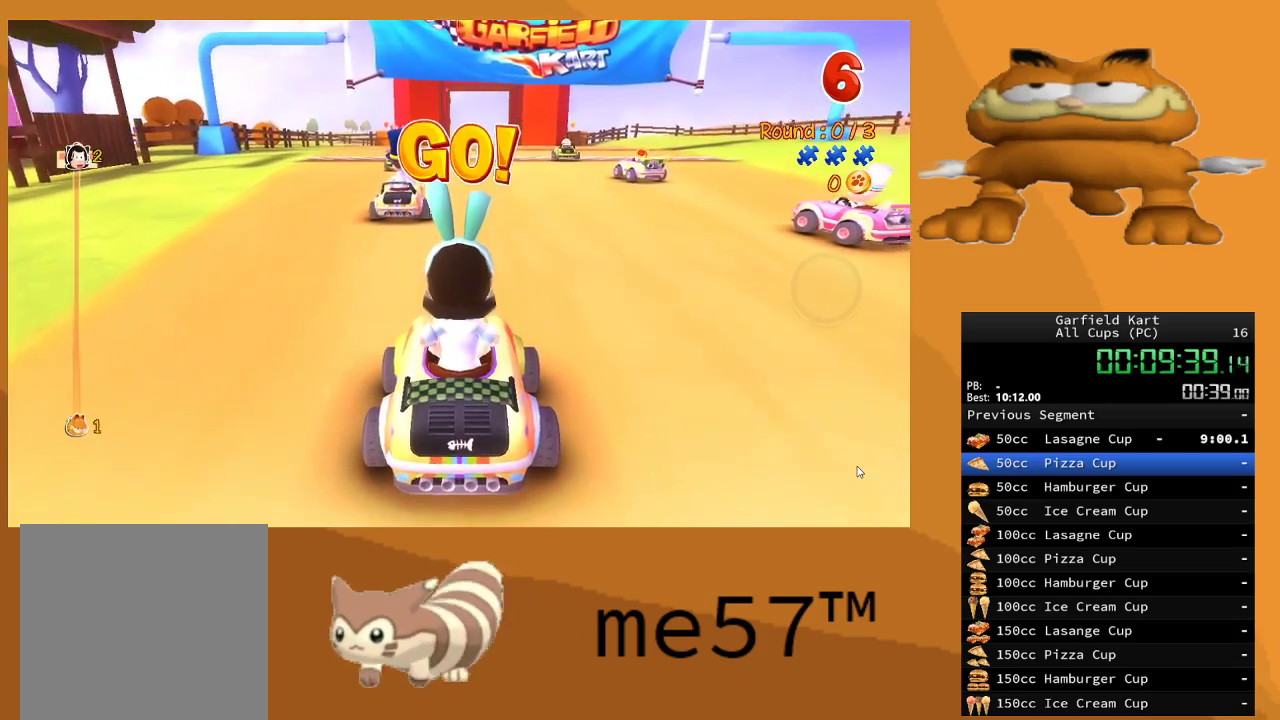
{"buttons": ["R2"], "left_stick": "center", "right_stick": "center", "events": []}
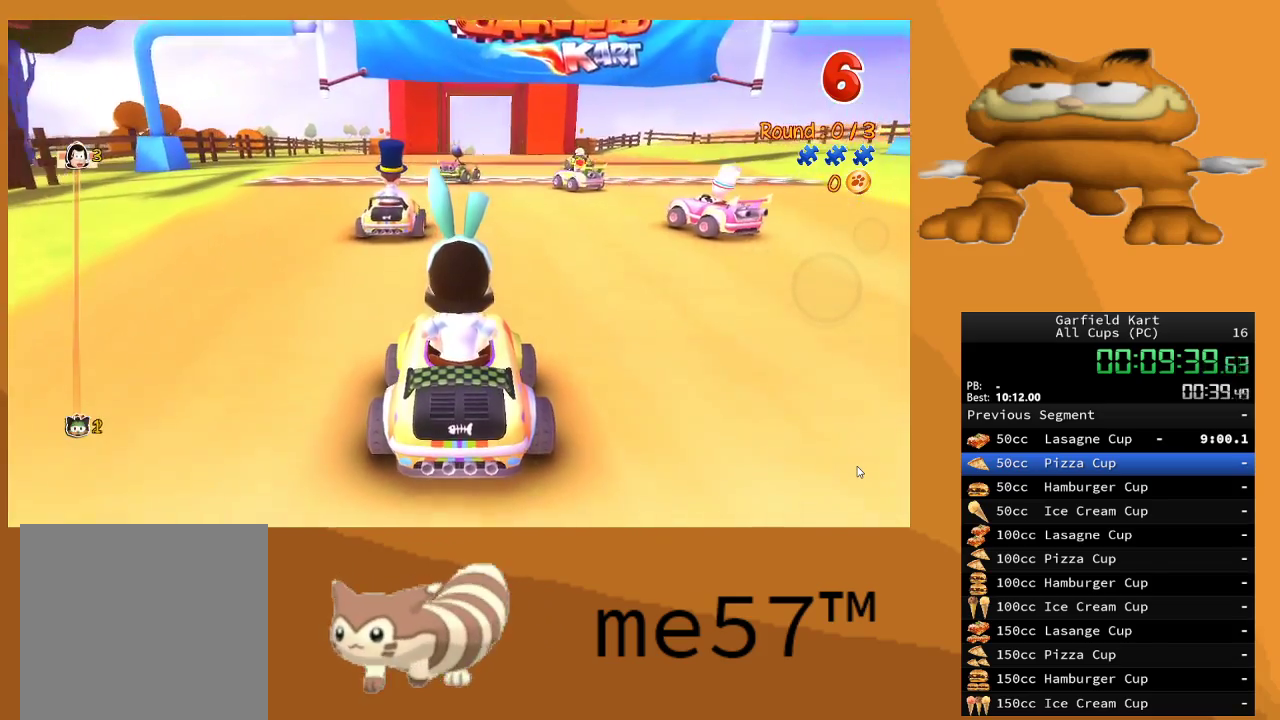
{"buttons": ["R2"], "left_stick": "center", "right_stick": "center", "events": [[83, "left_stick", "right"], [217, "left_stick", "center"]]}
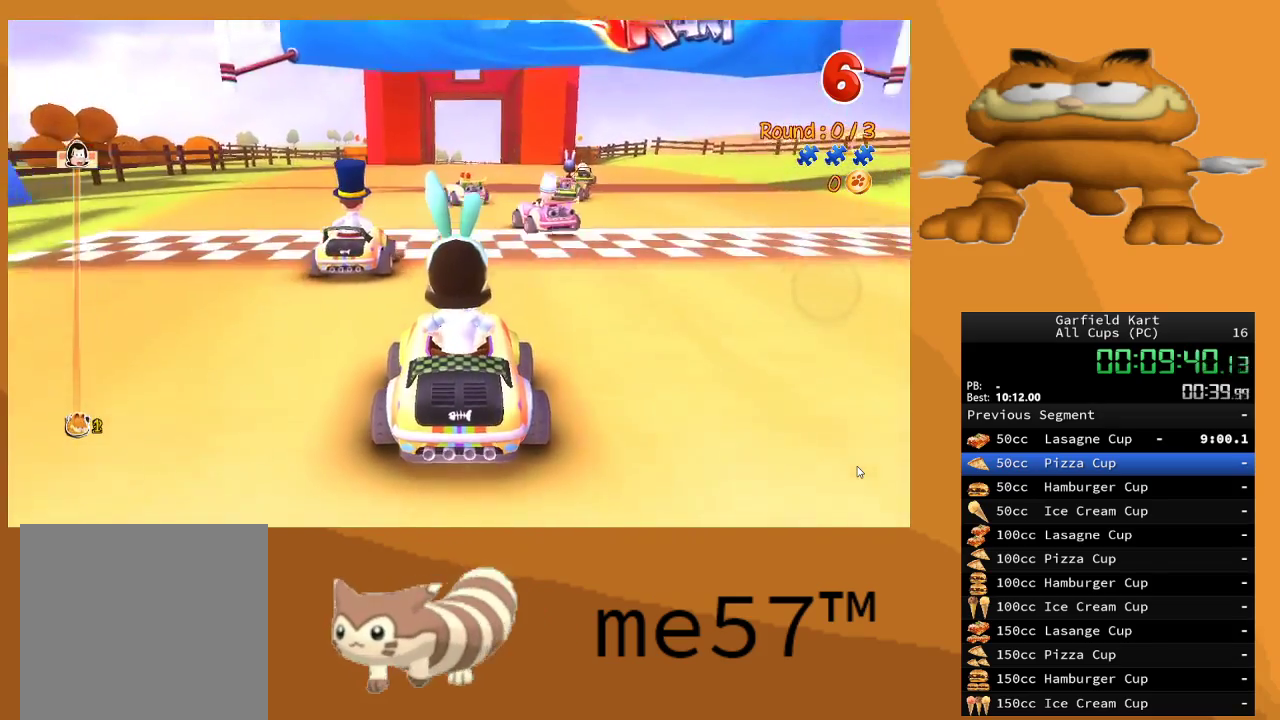
{"buttons": ["R2"], "left_stick": "center", "right_stick": "center", "events": []}
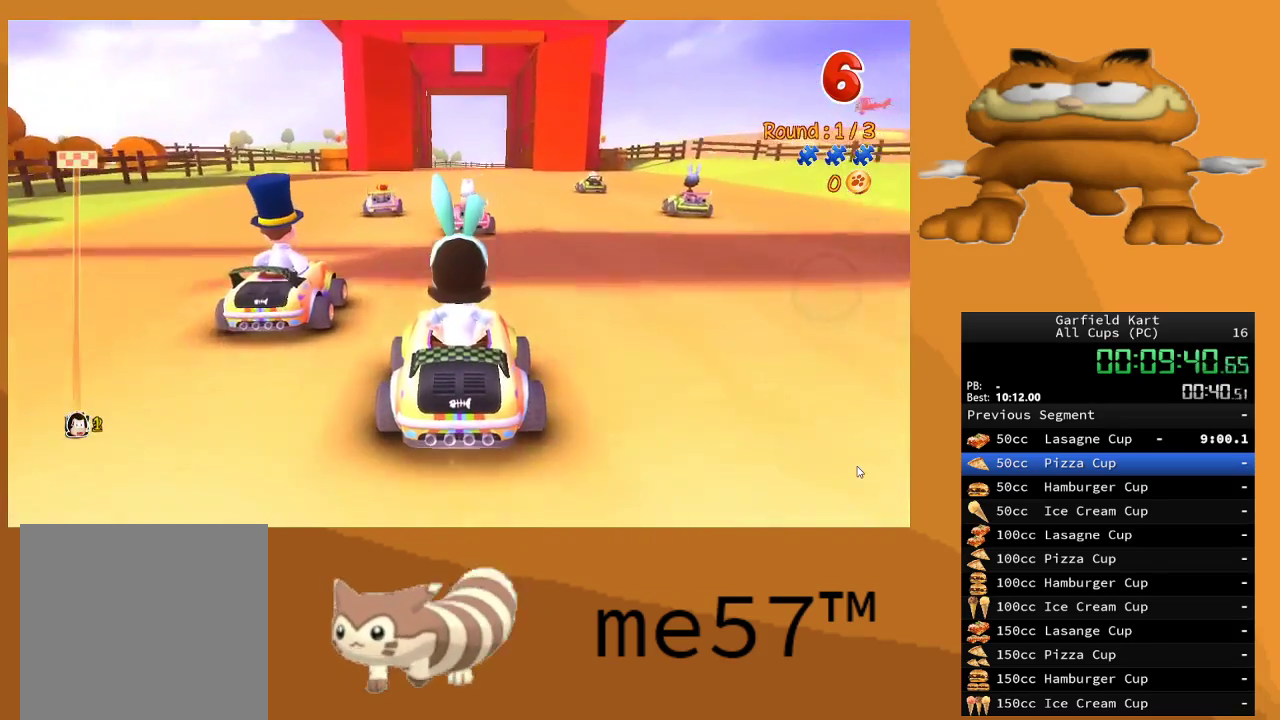
{"buttons": ["R2"], "left_stick": "center", "right_stick": "center", "events": []}
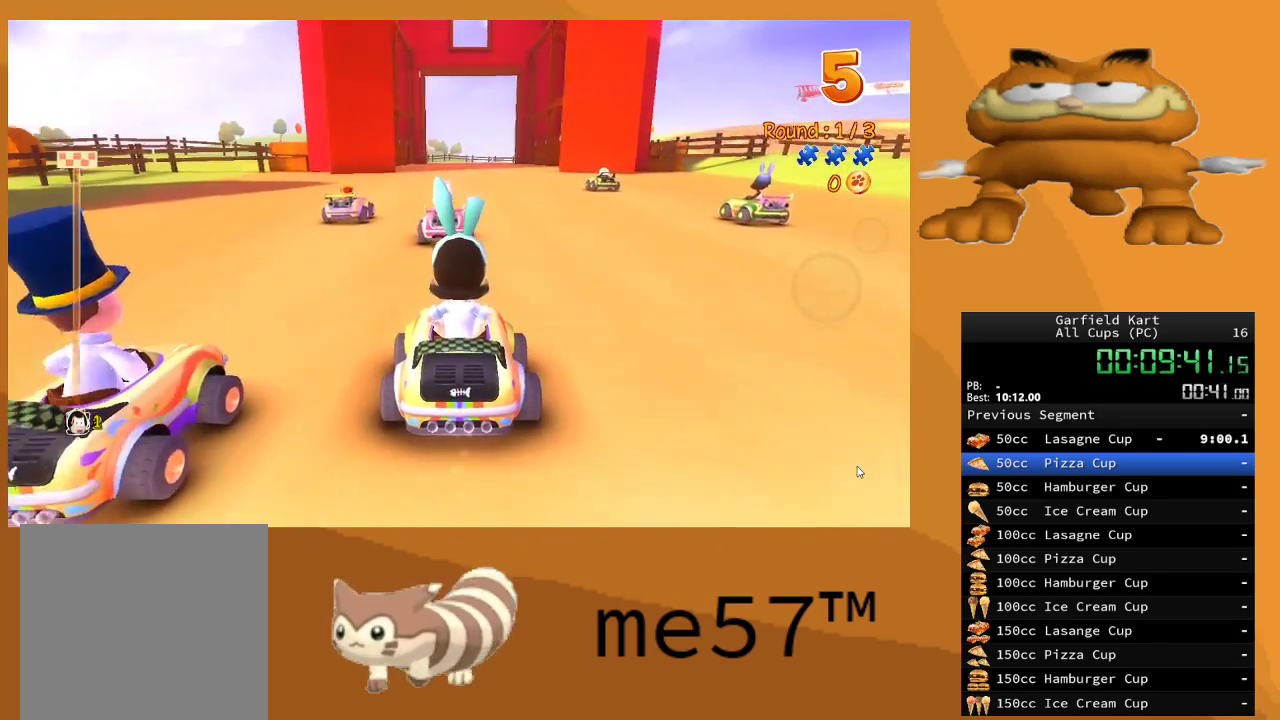
{"buttons": ["R2"], "left_stick": "center", "right_stick": "center", "events": [[250, "left_stick", "right"], [417, "left_stick", "center"]]}
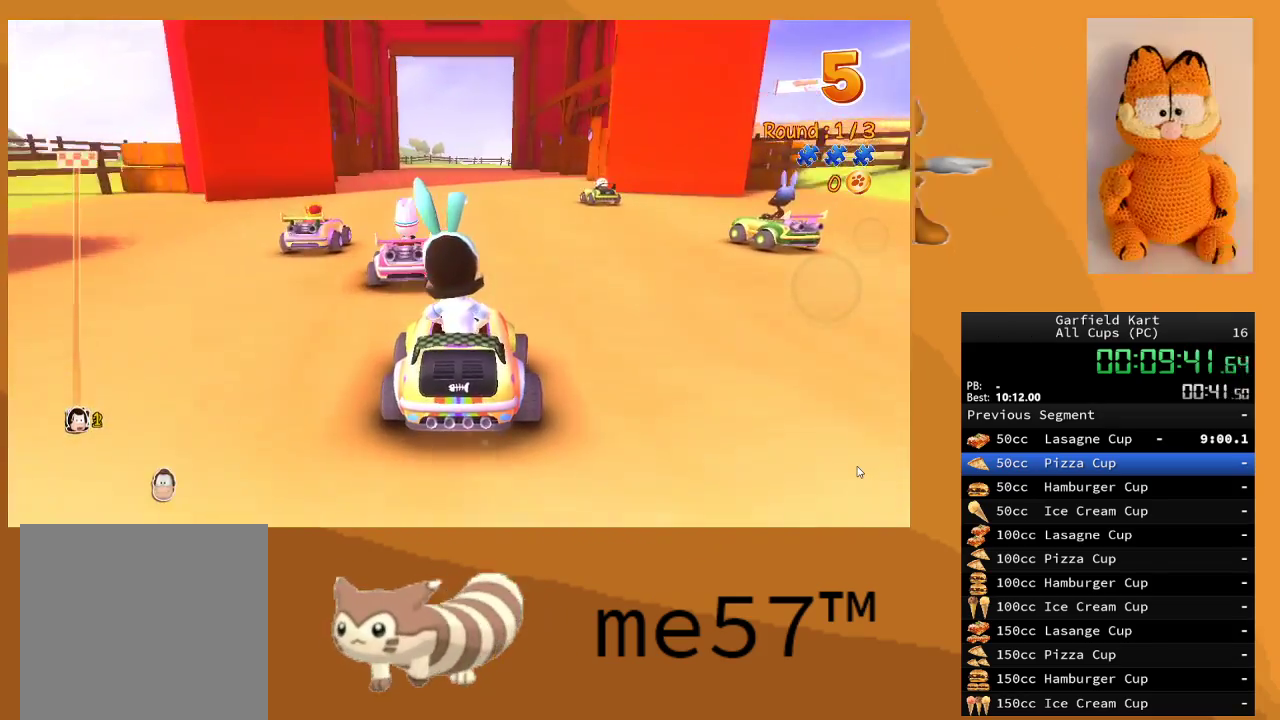
{"buttons": ["R2"], "left_stick": "left", "right_stick": "center", "events": [[483, "left_stick", "left"]]}
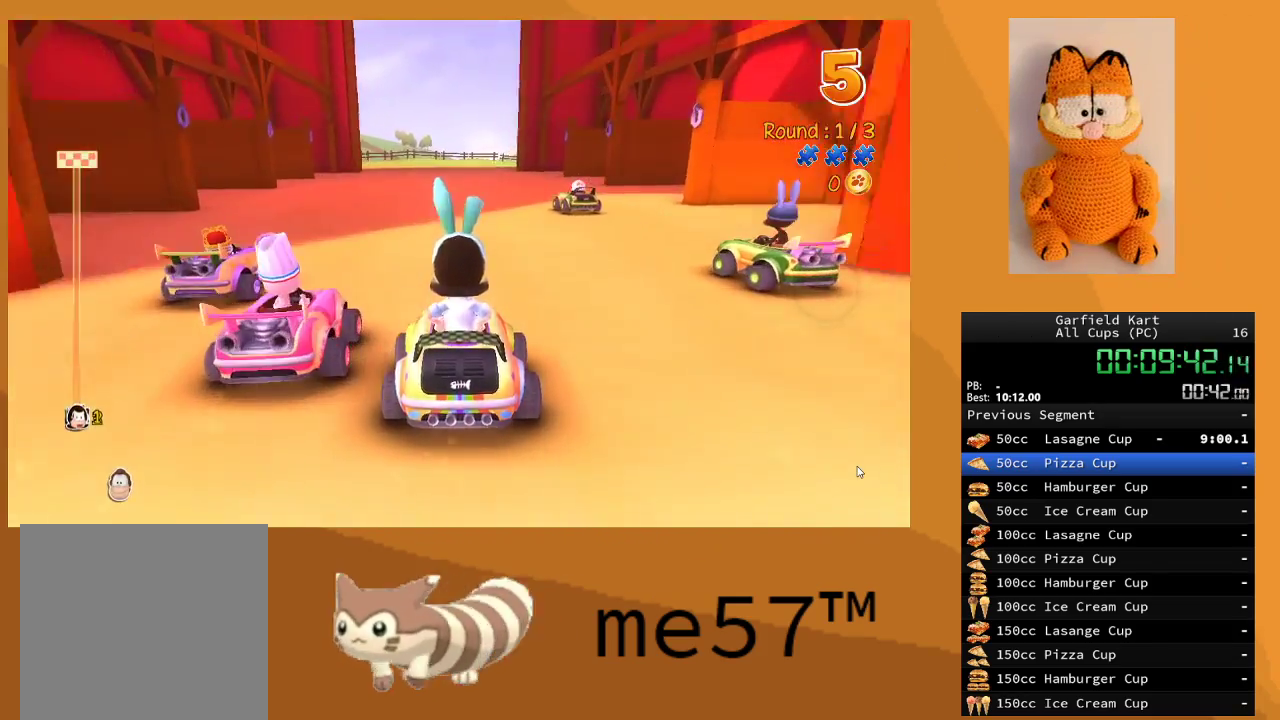
{"buttons": ["R2"], "left_stick": "center", "right_stick": "center", "events": [[117, "left_stick", "center"]]}
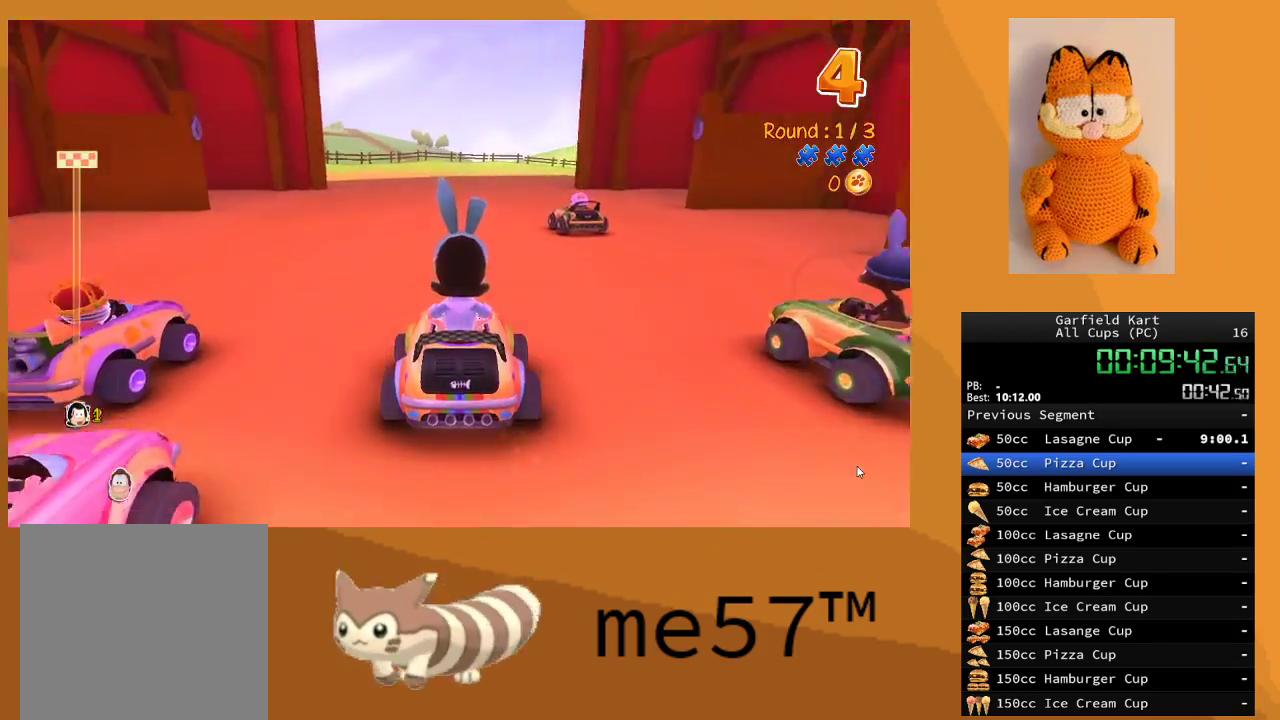
{"buttons": ["R2"], "left_stick": "center", "right_stick": "center", "events": [[333, "left_stick", "left"], [500, "left_stick", "center"]]}
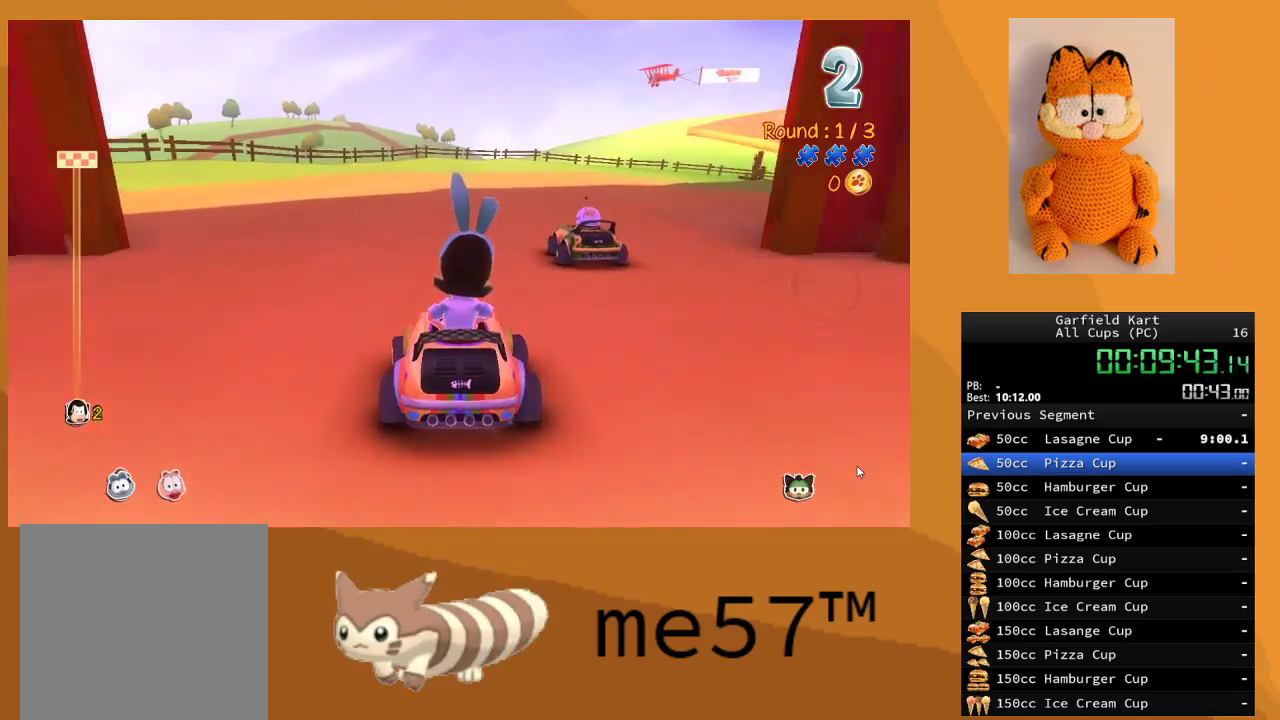
{"buttons": ["B", "R2"], "left_stick": "right", "right_stick": "center", "events": [[250, "left_stick", "right"], [300, "B", "down"]]}
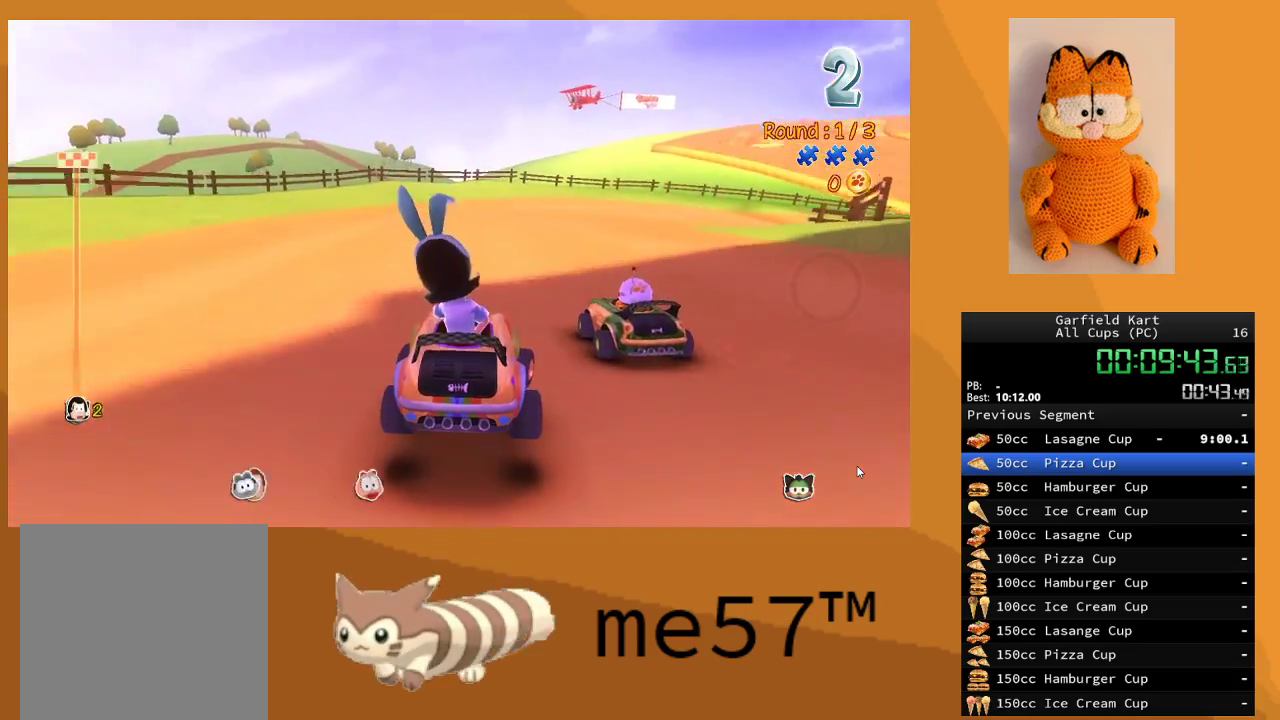
{"buttons": ["B", "R2"], "left_stick": "up-left", "right_stick": "center", "events": [[233, "left_stick", "center"], [333, "left_stick", "left"], [383, "left_stick", "up-left"]]}
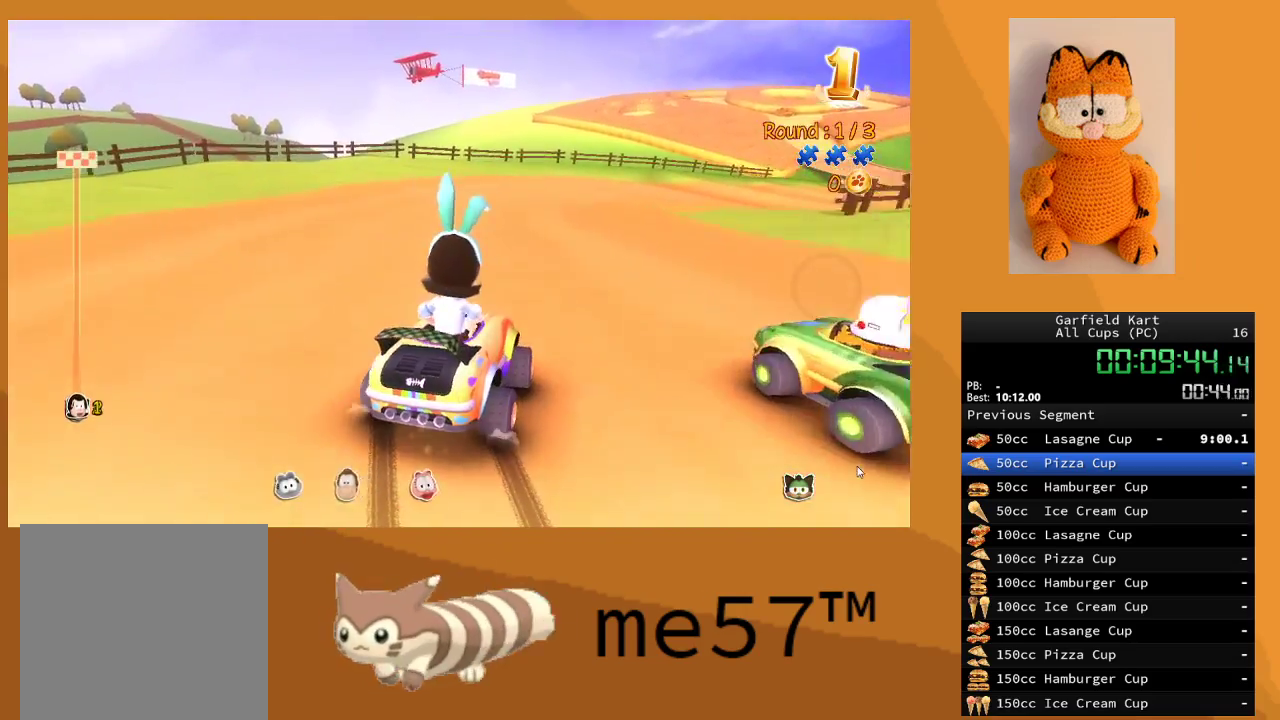
{"buttons": ["B", "R2"], "left_stick": "center", "right_stick": "center", "events": [[183, "left_stick", "right"], [483, "left_stick", "center"]]}
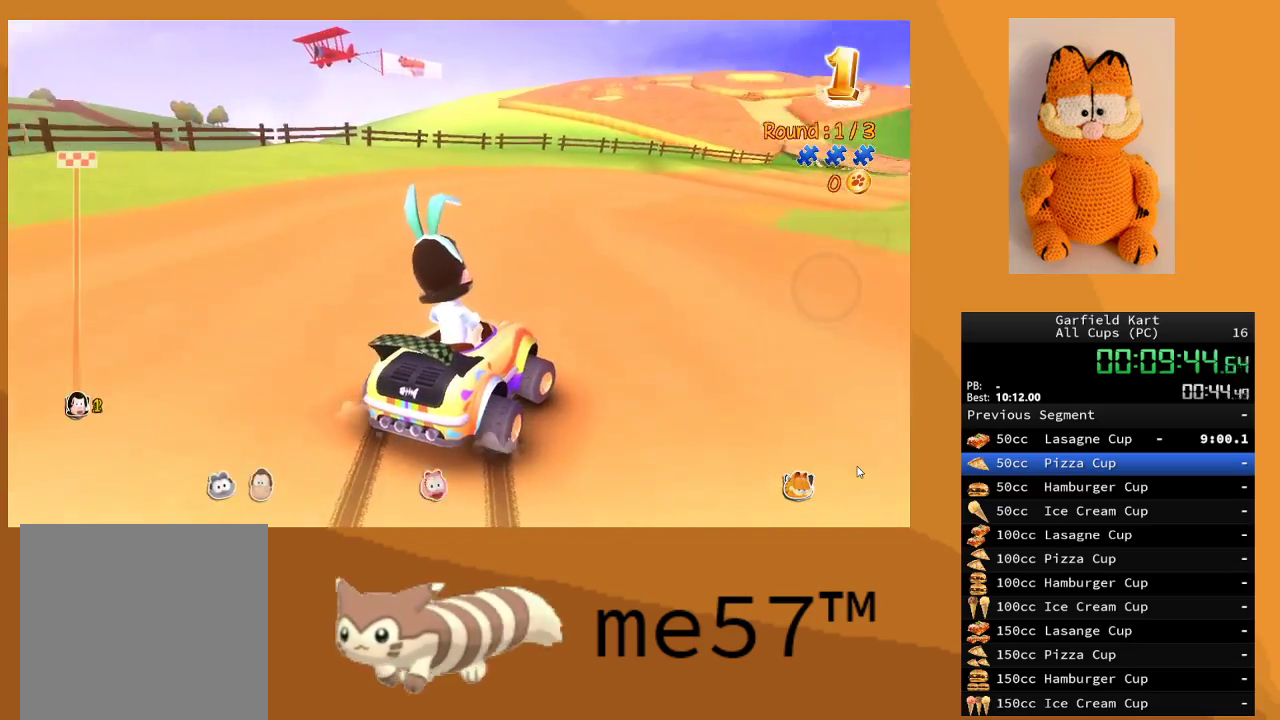
{"buttons": ["B", "R2"], "left_stick": "up-left", "right_stick": "center", "events": [[117, "left_stick", "right"], [350, "left_stick", "up-left"]]}
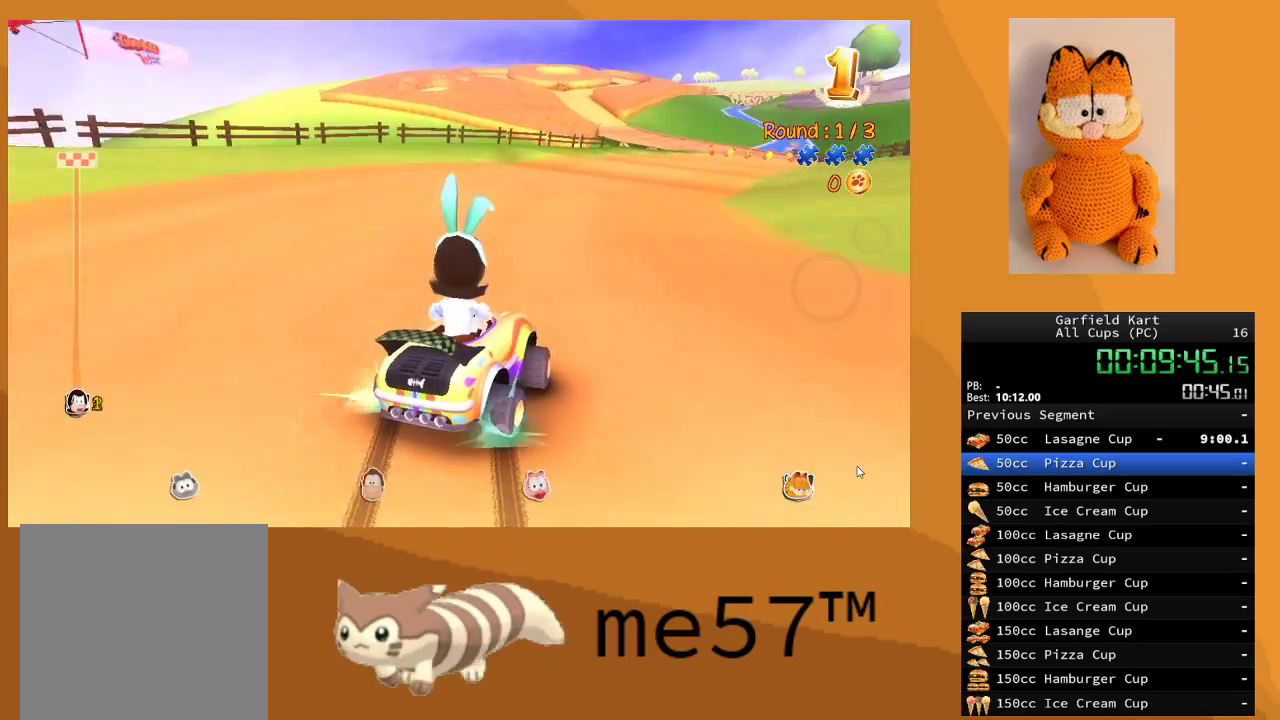
{"buttons": ["B", "R2"], "left_stick": "up-left", "right_stick": "center", "events": [[200, "left_stick", "right"], [417, "left_stick", "up-left"]]}
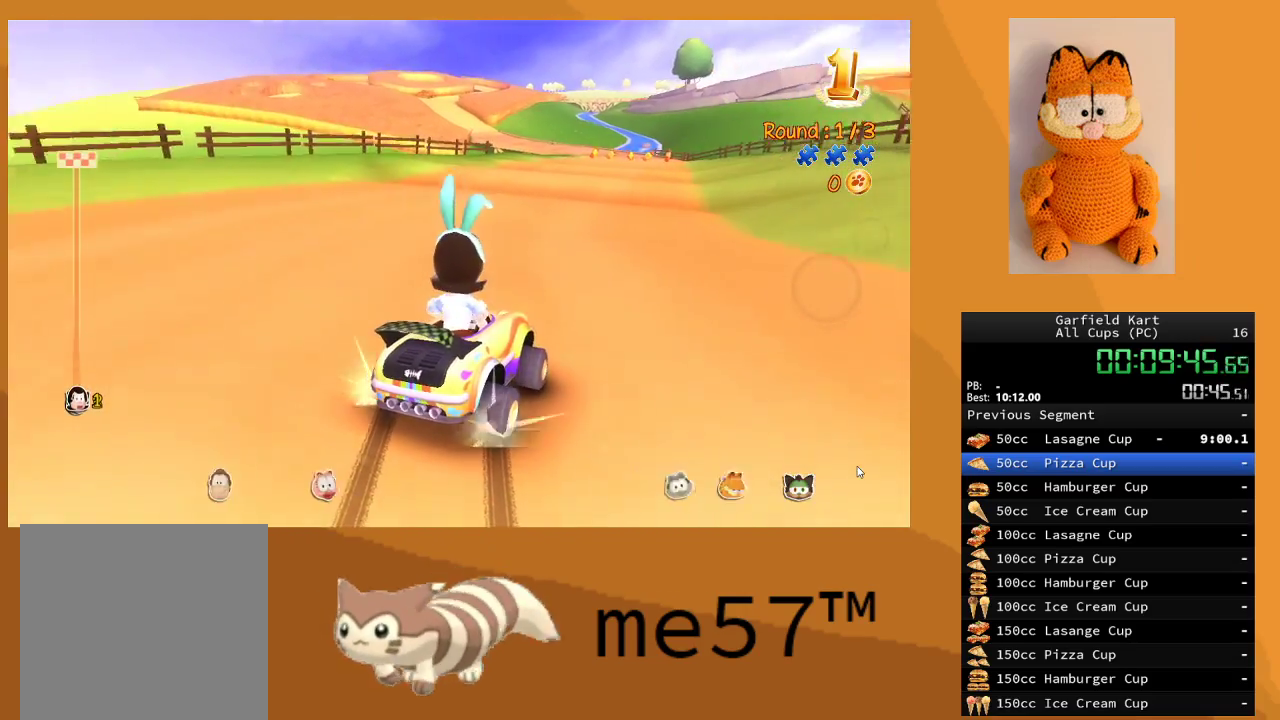
{"buttons": ["B", "R2"], "left_stick": "right", "right_stick": "center", "events": [[467, "left_stick", "right"]]}
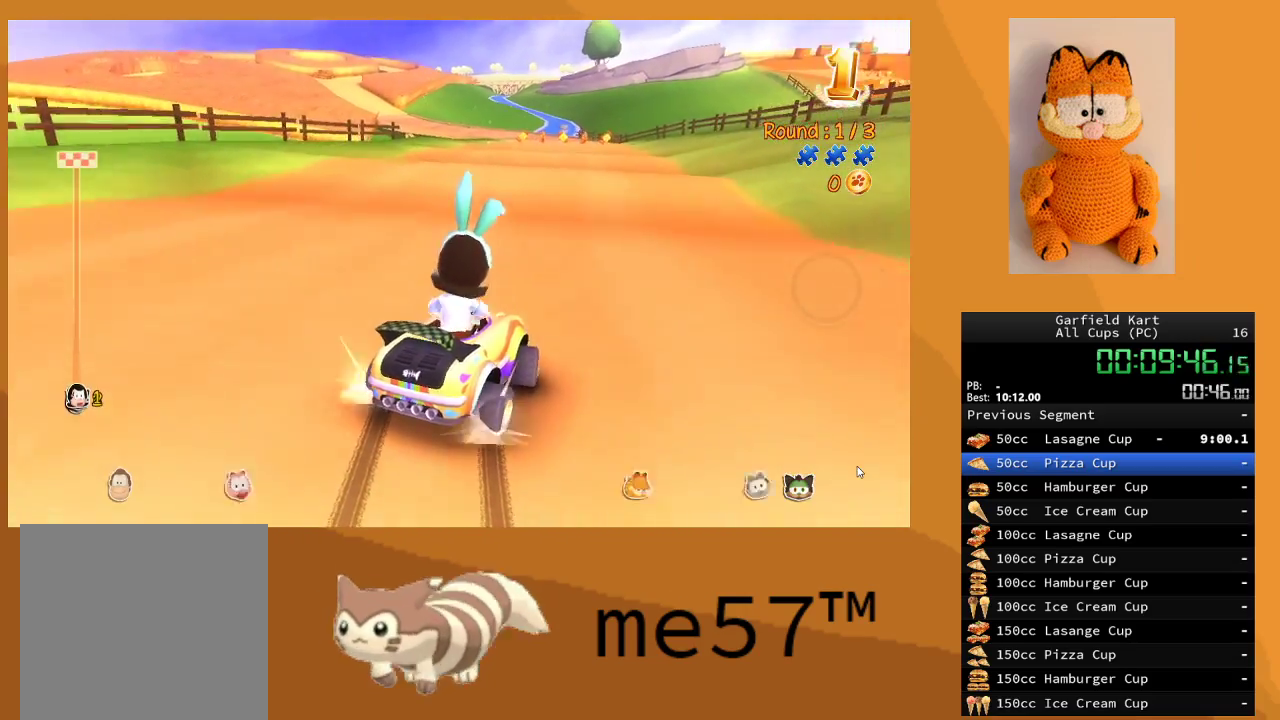
{"buttons": ["R2"], "left_stick": "up-left", "right_stick": "center", "events": [[250, "B", "up"], [250, "left_stick", "up-left"]]}
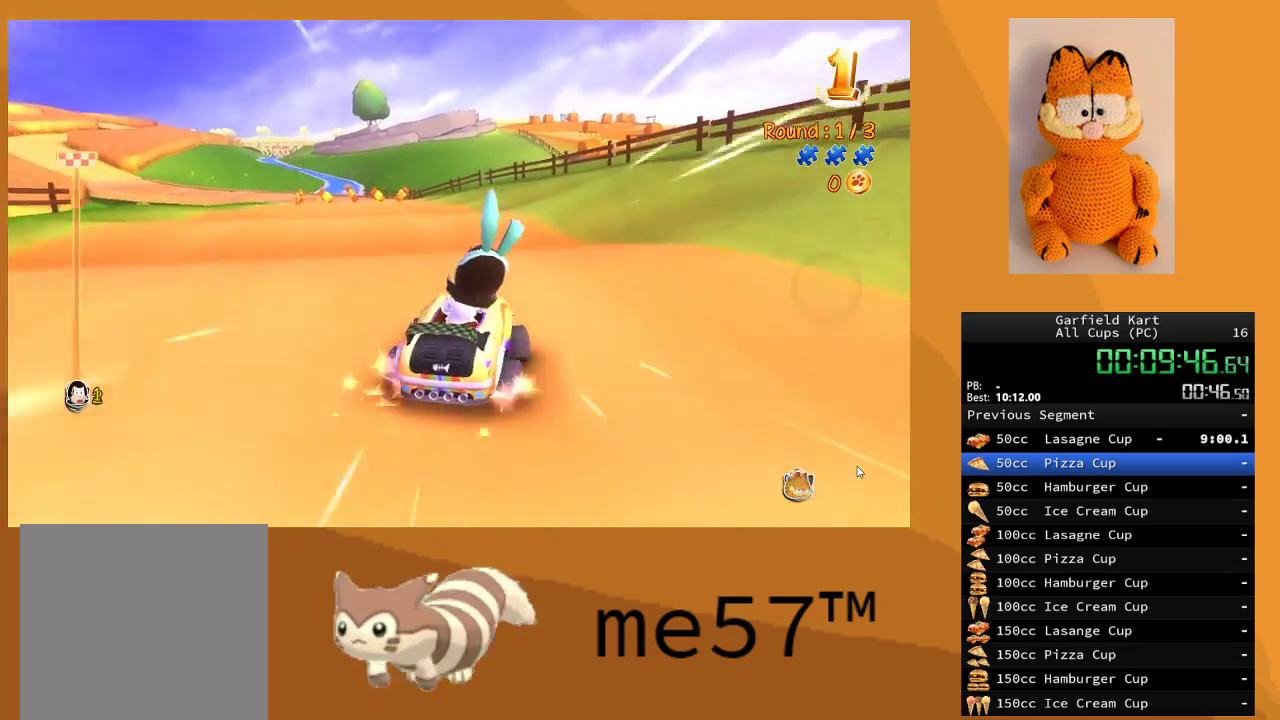
{"buttons": ["R2"], "left_stick": "up-left", "right_stick": "center", "events": []}
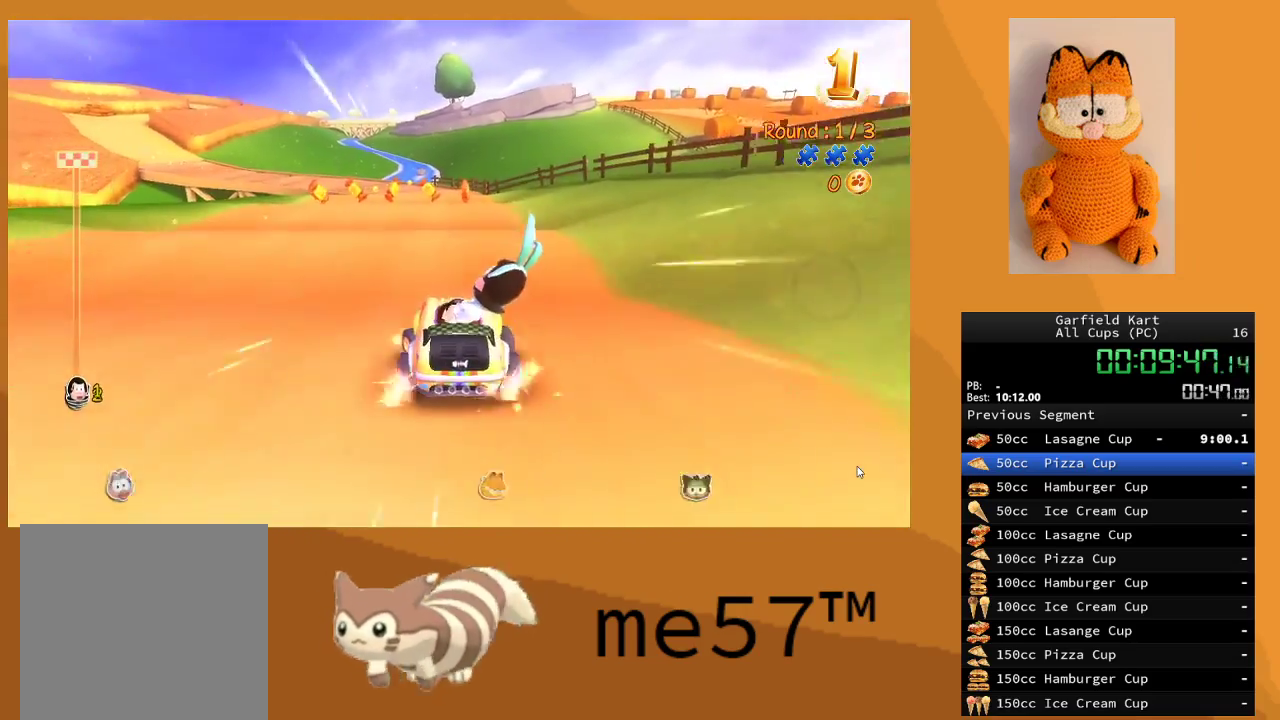
{"buttons": ["R2"], "left_stick": "left", "right_stick": "center", "events": [[50, "left_stick", "right"], [133, "left_stick", "center"], [283, "left_stick", "right"], [400, "left_stick", "center"], [467, "left_stick", "left"]]}
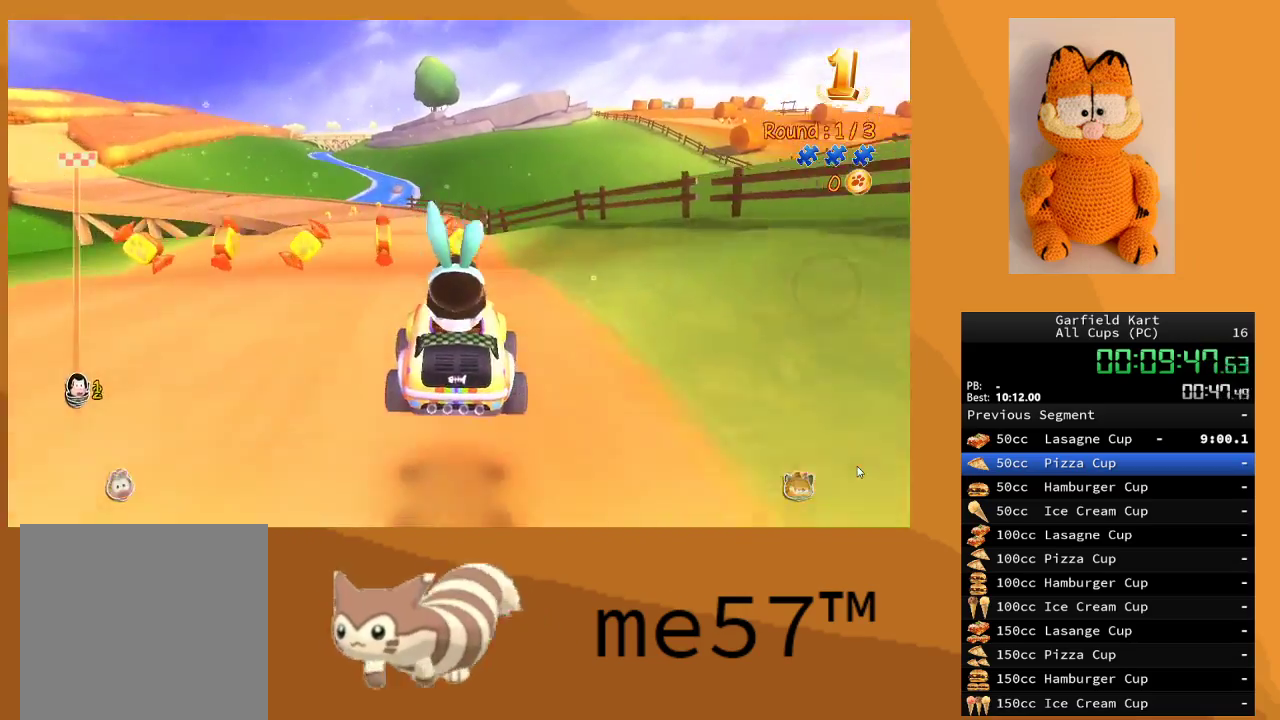
{"buttons": ["R2"], "left_stick": "center", "right_stick": "center", "events": [[300, "left_stick", "center"]]}
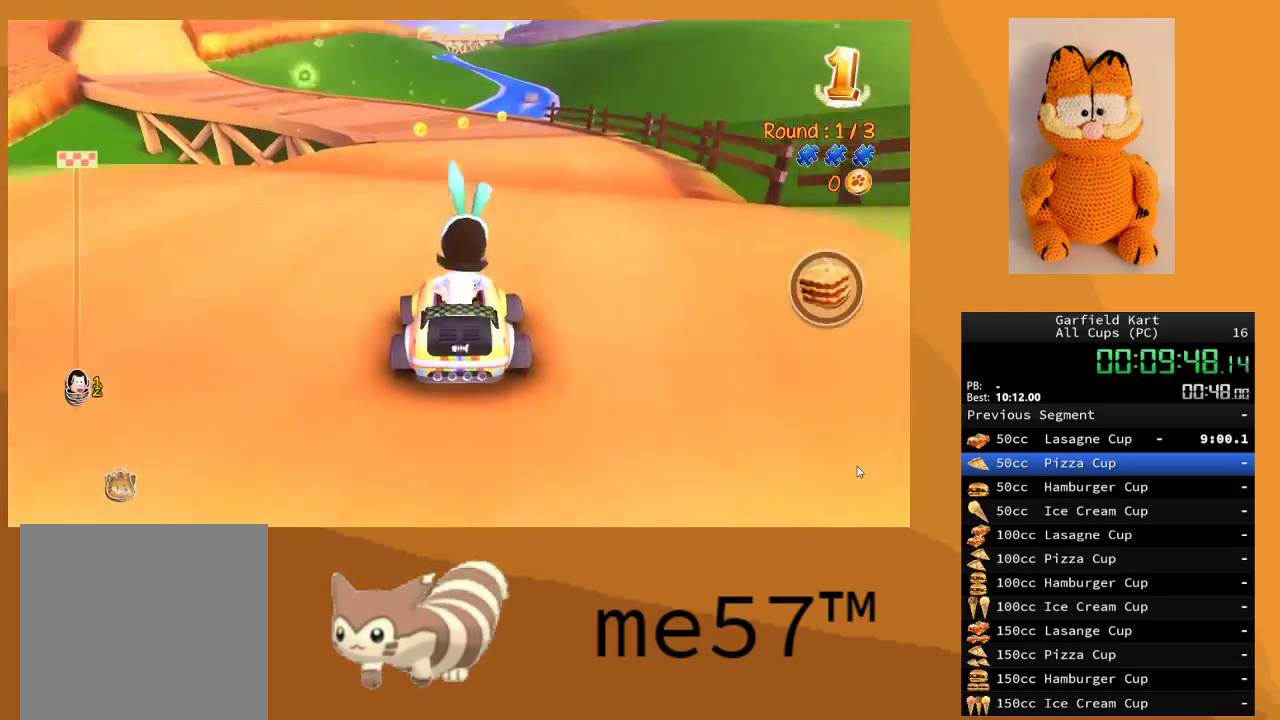
{"buttons": ["B", "R2"], "left_stick": "up-left", "right_stick": "center", "events": [[17, "left_stick", "right"], [183, "left_stick", "center"], [483, "left_stick", "up-left"], [500, "B", "down"]]}
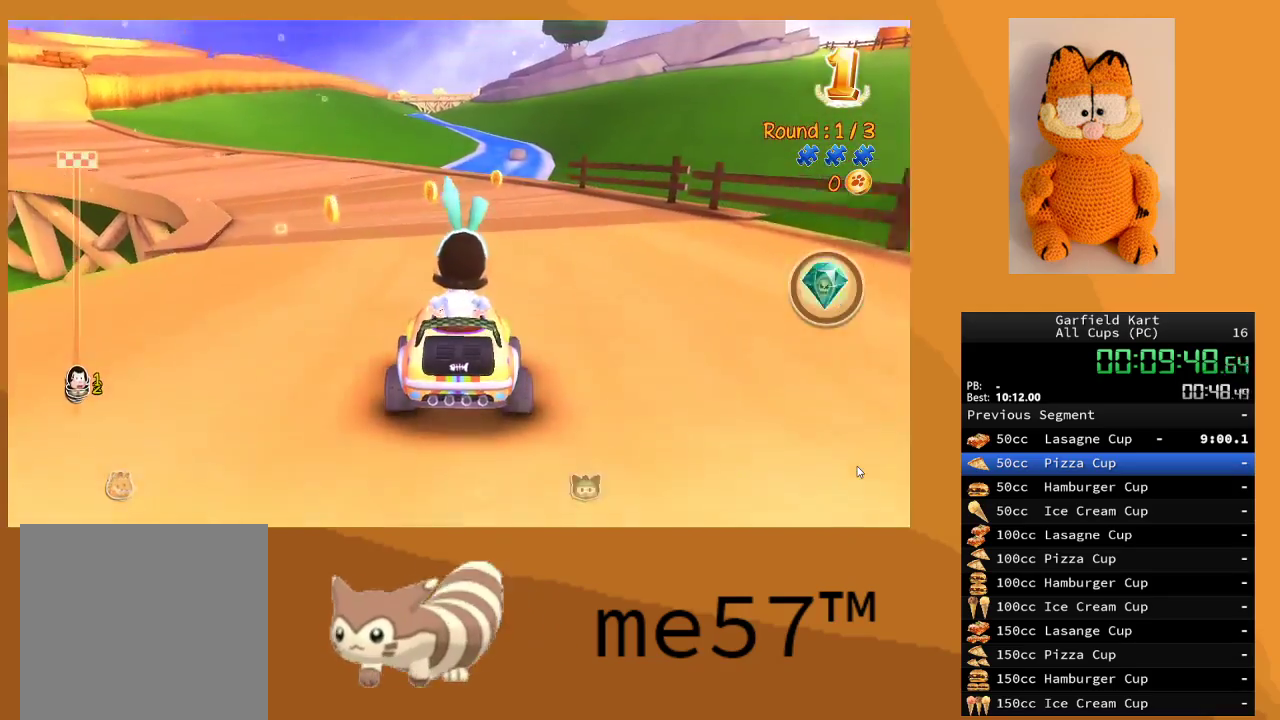
{"buttons": ["R2"], "left_stick": "up-left", "right_stick": "center", "events": [[383, "B", "up"]]}